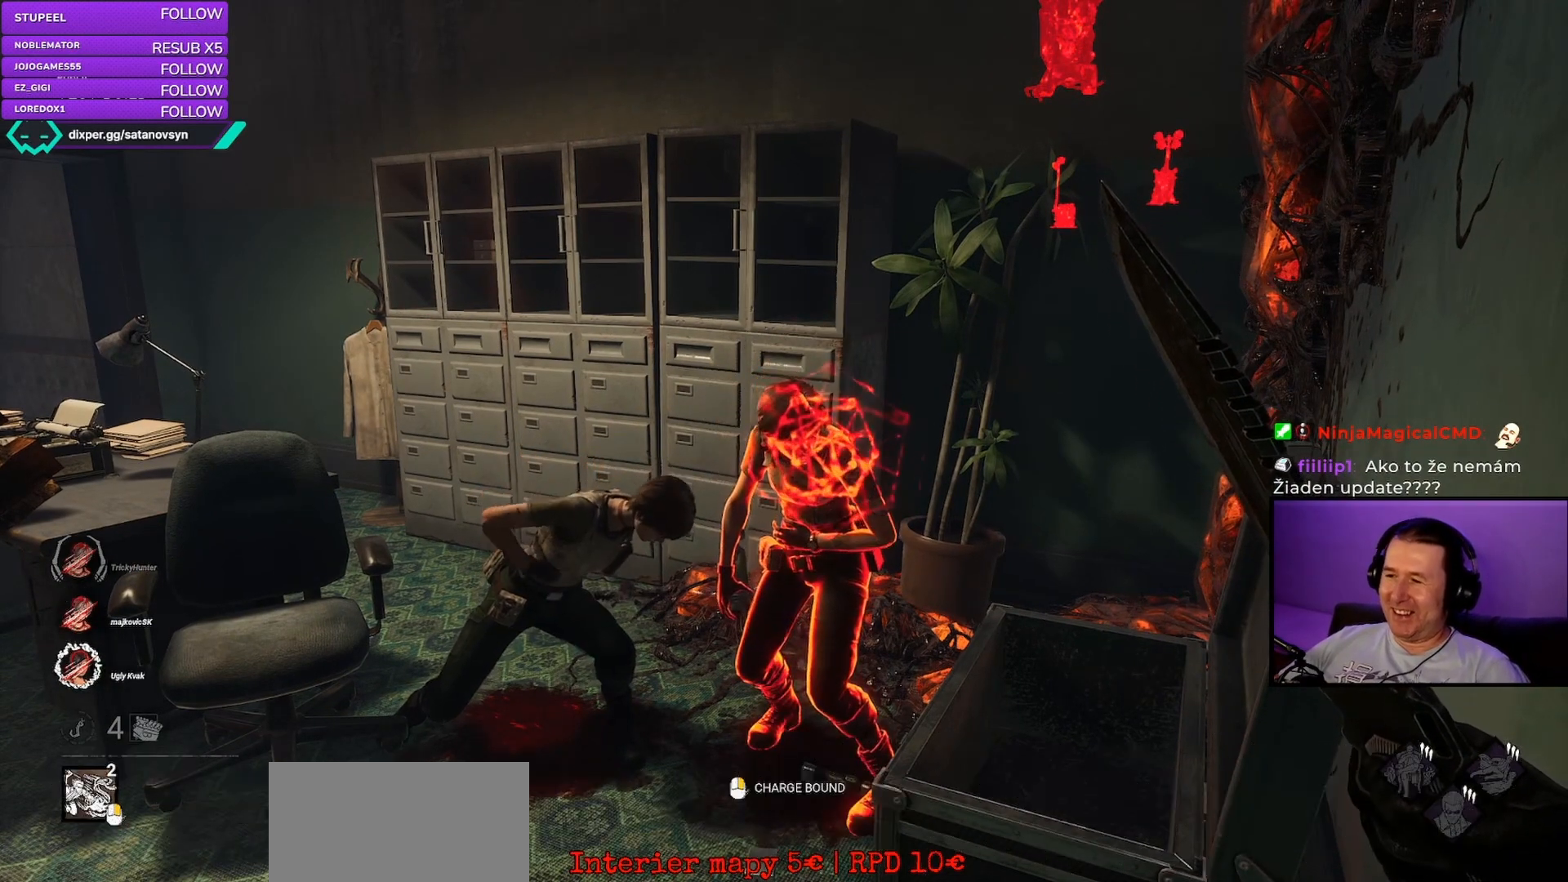
Gameplay with keyboard and mouse; each line is a JSON object with the keys and mouse buttons held at the frame after it. "events" lists presses ("down") and releases ("up") of "a", "ctrl", "d", "e", "q", "s", "shift", "space", "w", "mouse_left", "mouse_right", "mouse_mb4" and "mouse_mb5" between this image and that frame as [ms after this image, input, new state], when the widget could be followed in between. "mouse_left", "mouse_right", "mouse_mb4", "mouse_mb5" = the "left", "right", "mb4", "mb5" buttons of the "mouse" list. No other keys are recorded. Mouse movement is not recorded. Not read: mouse_wheel.
{"keys": [], "mouse": [], "events": []}
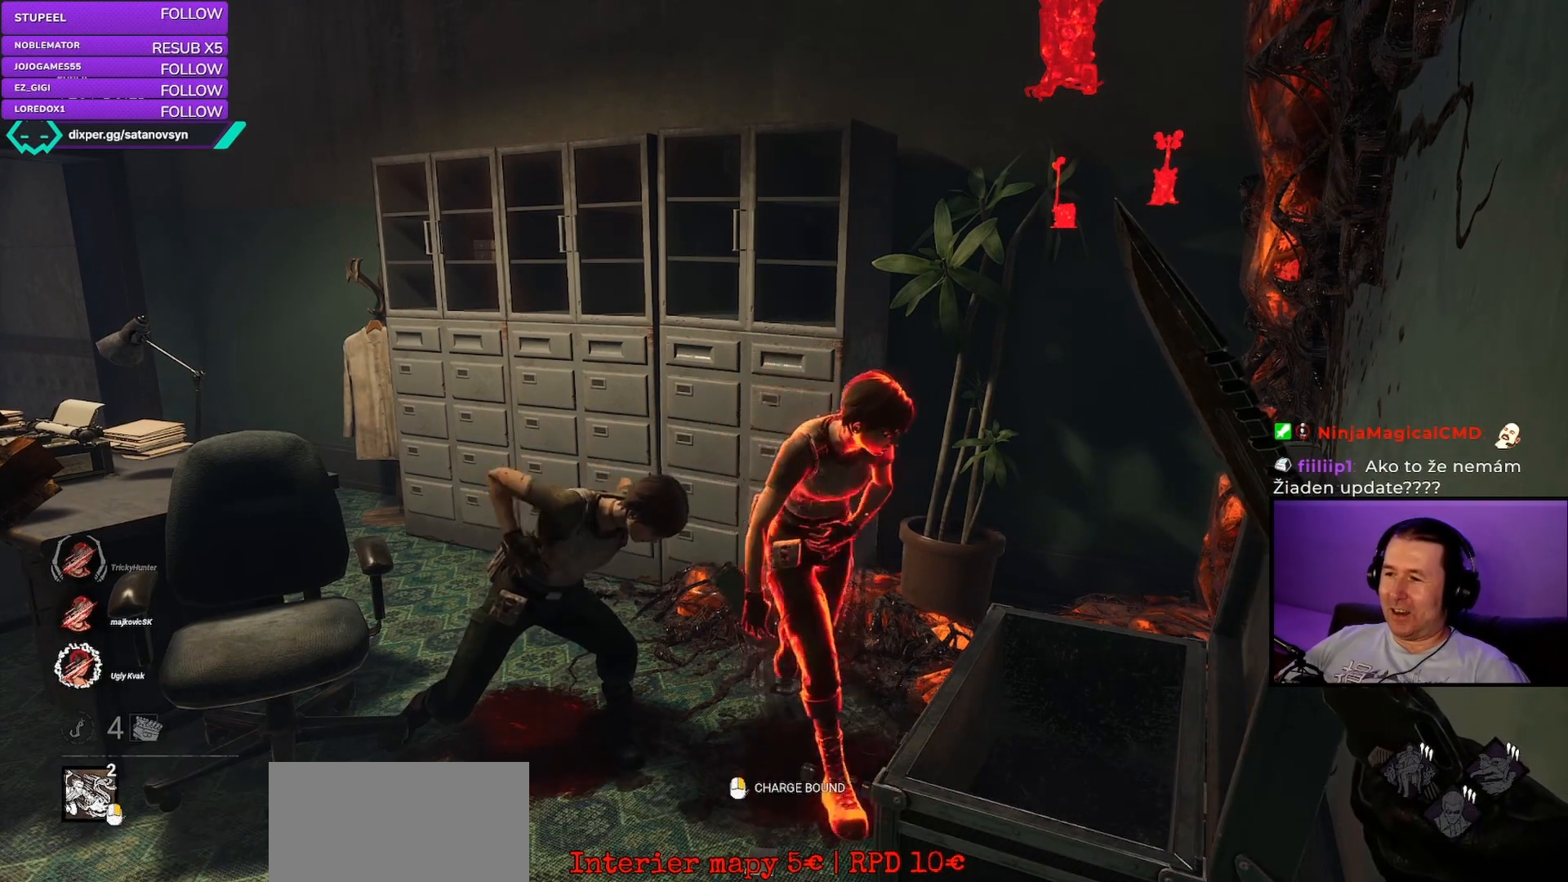
{"keys": [], "mouse": [], "events": []}
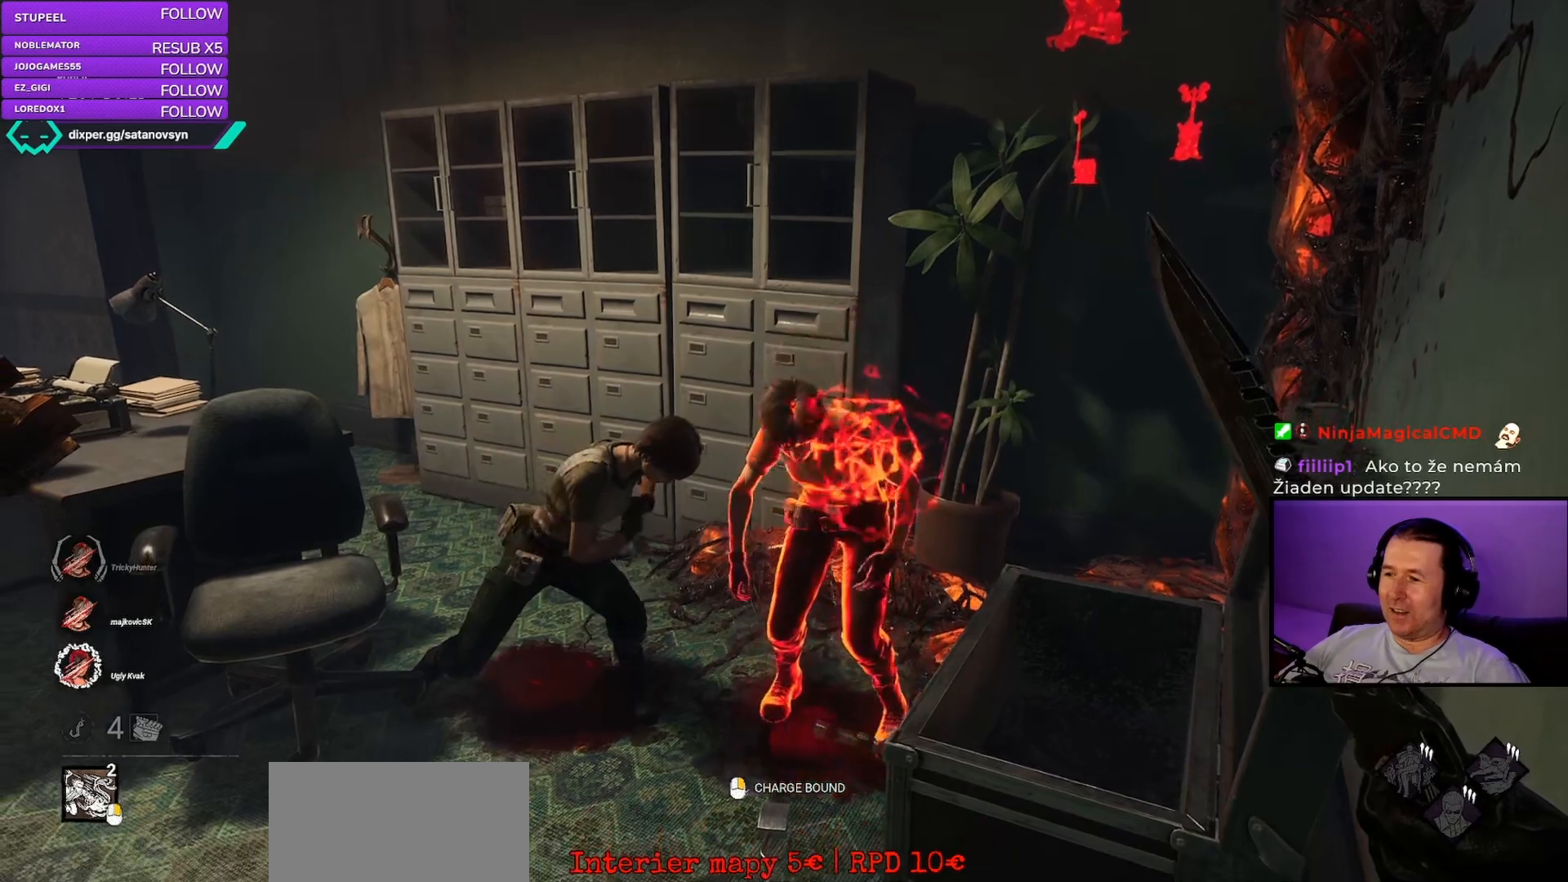
{"keys": [], "mouse": [], "events": []}
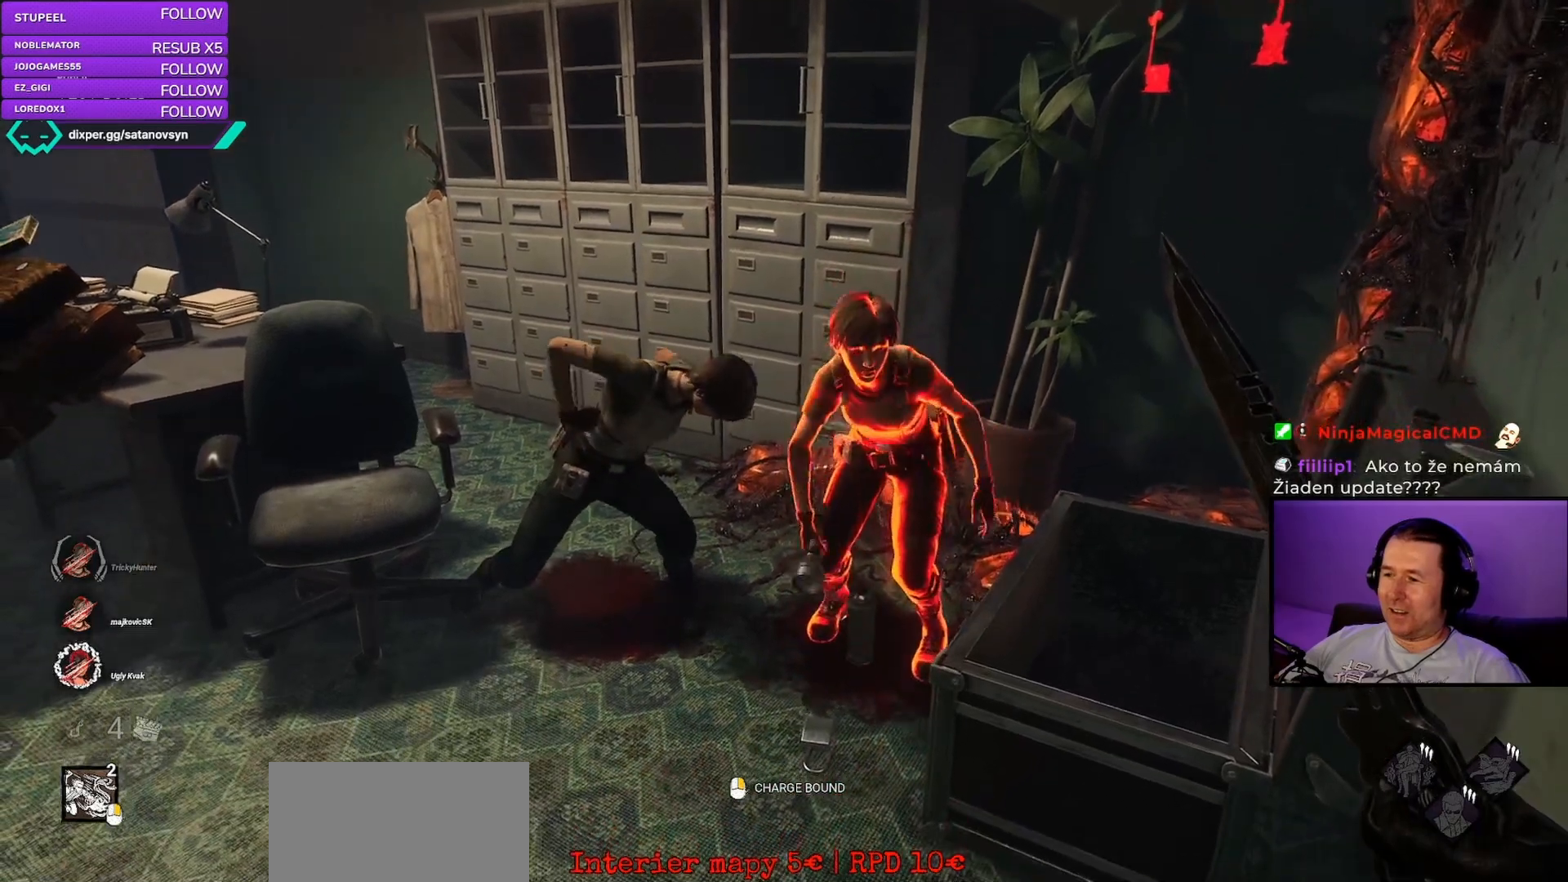
{"keys": [], "mouse": [], "events": []}
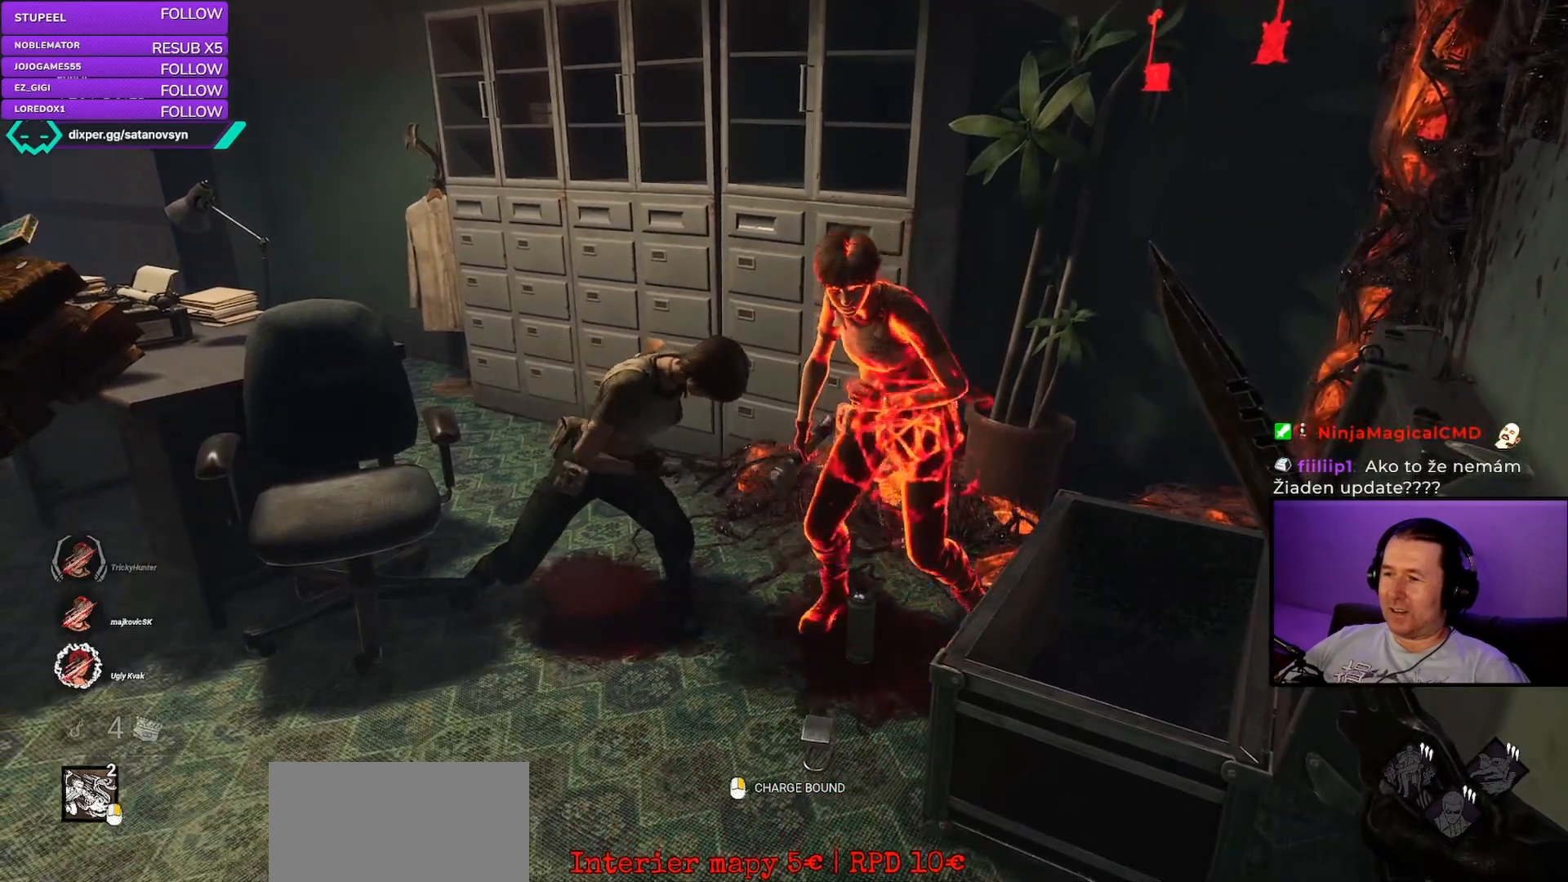
{"keys": [], "mouse": [], "events": []}
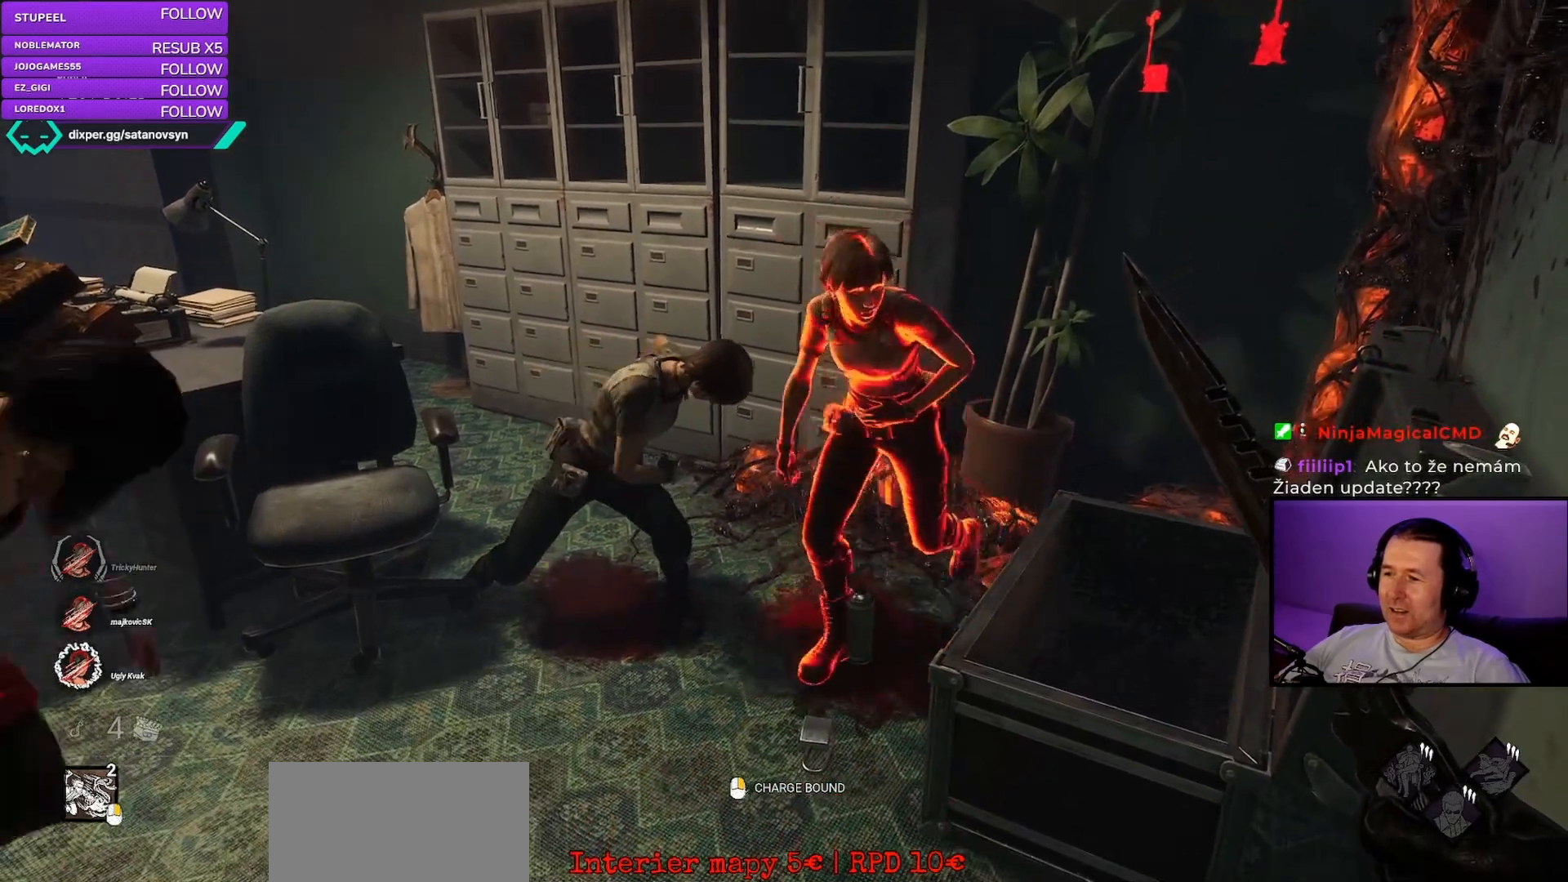
{"keys": [], "mouse": [], "events": []}
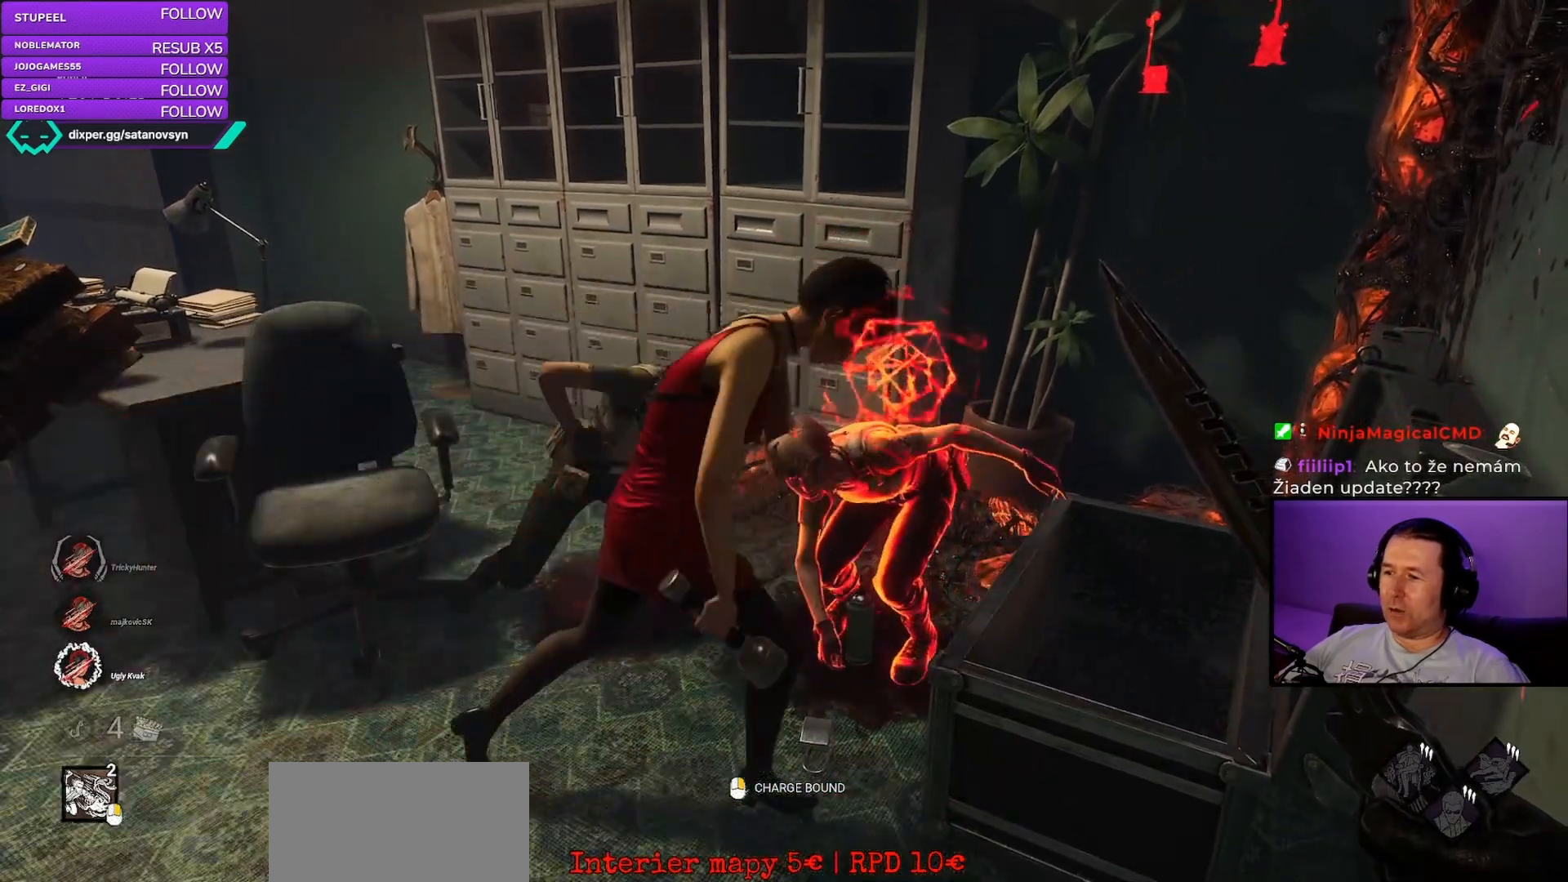
{"keys": ["a"], "mouse": [], "events": [[133, "a", "down"]]}
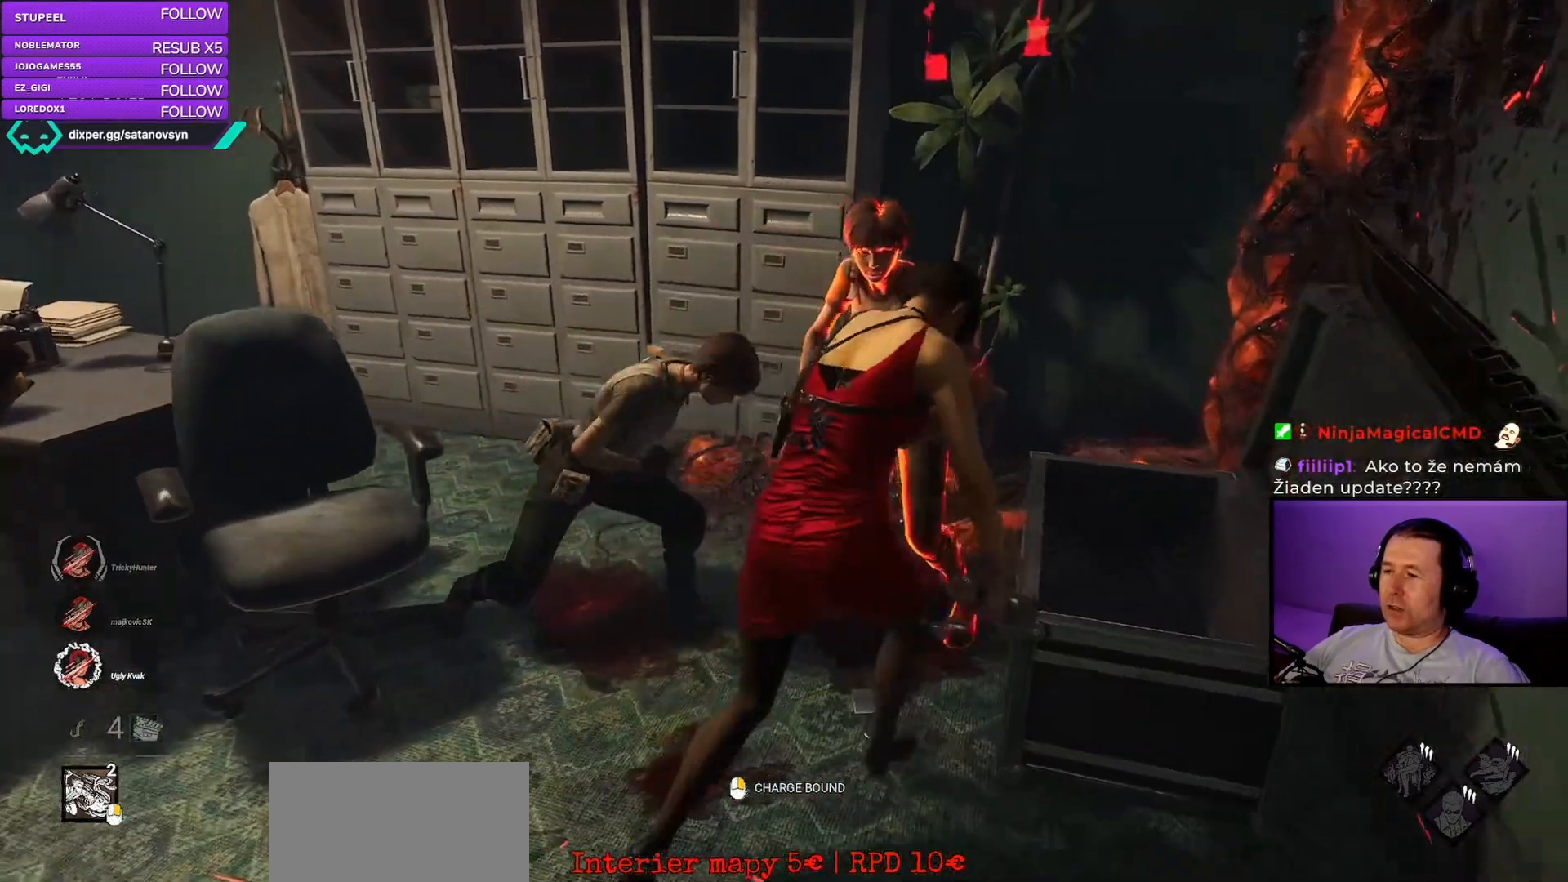
{"keys": ["d"], "mouse": [], "events": [[267, "a", "up"], [367, "d", "down"]]}
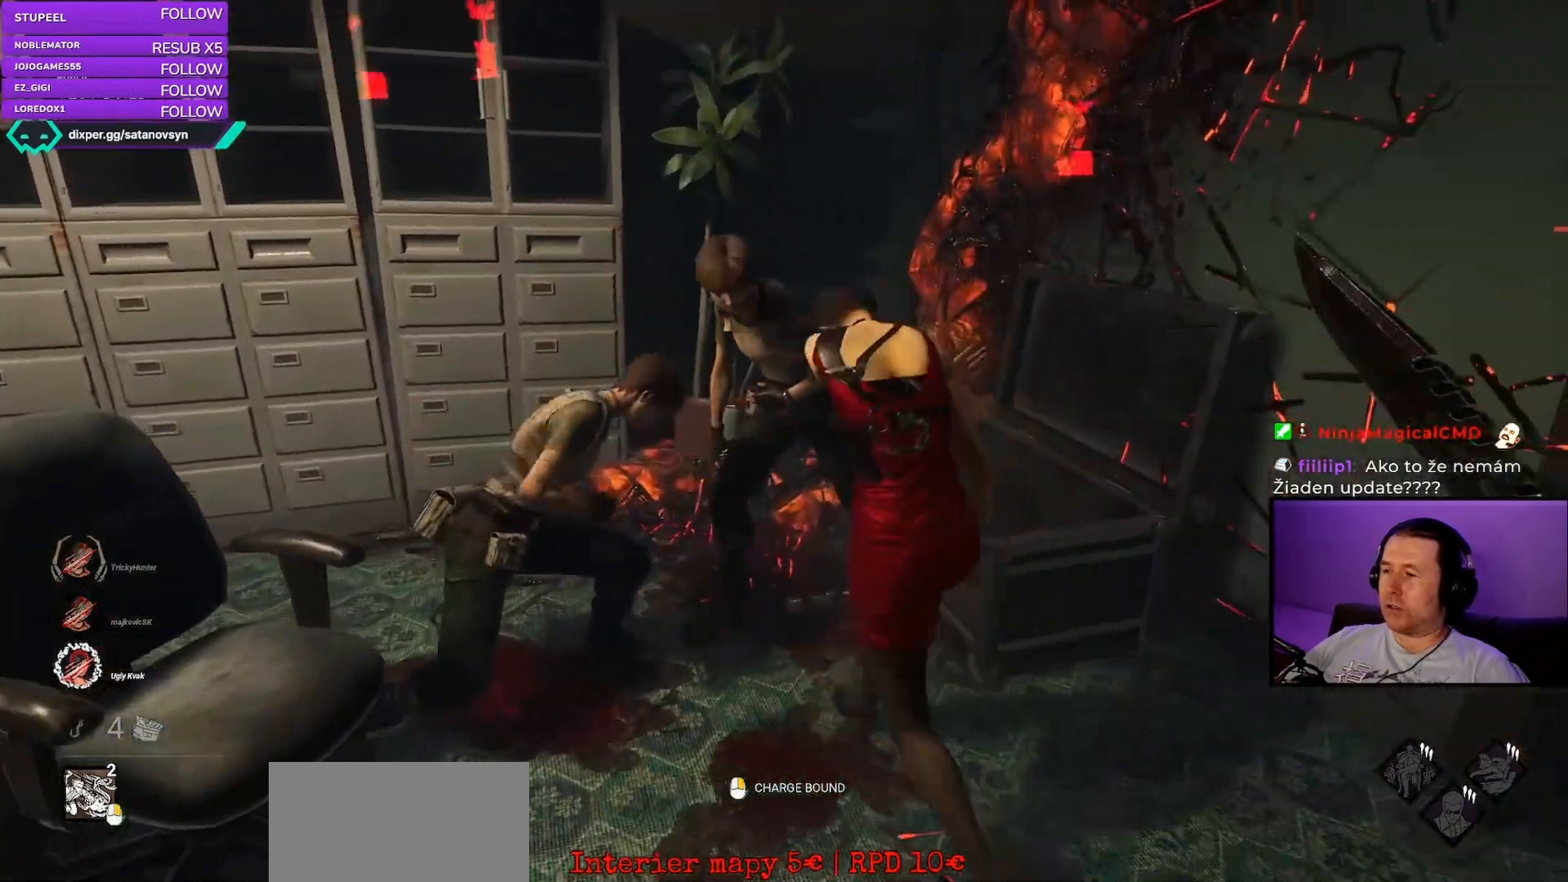
{"keys": ["d", "w"], "mouse": [], "events": [[267, "w", "down"]]}
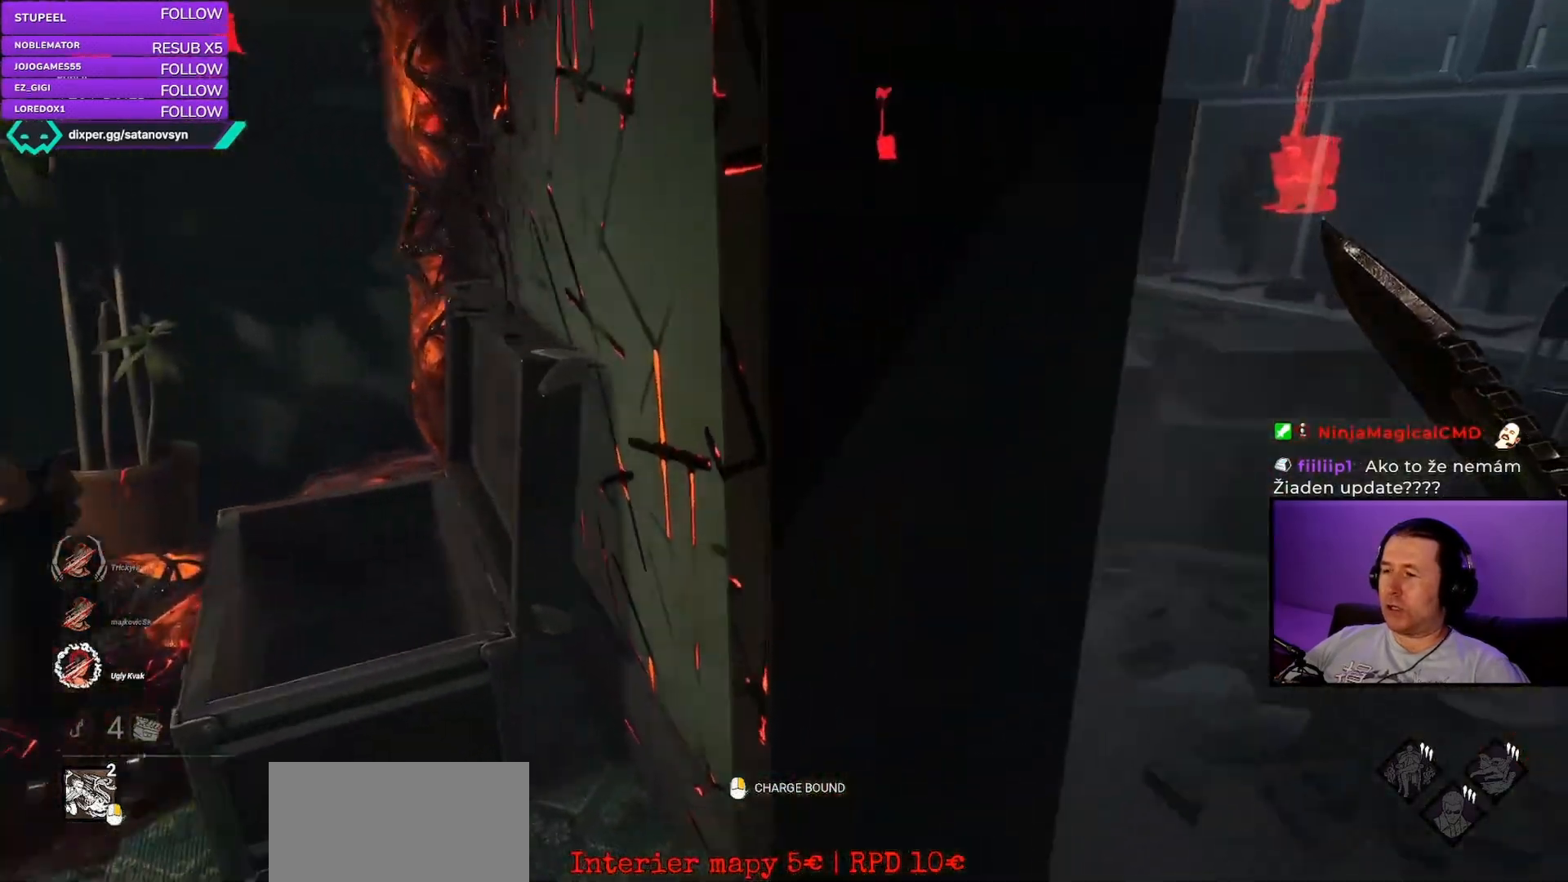
{"keys": [], "mouse": [], "events": [[33, "w", "up"], [367, "s", "down"], [417, "d", "up"], [500, "s", "up"]]}
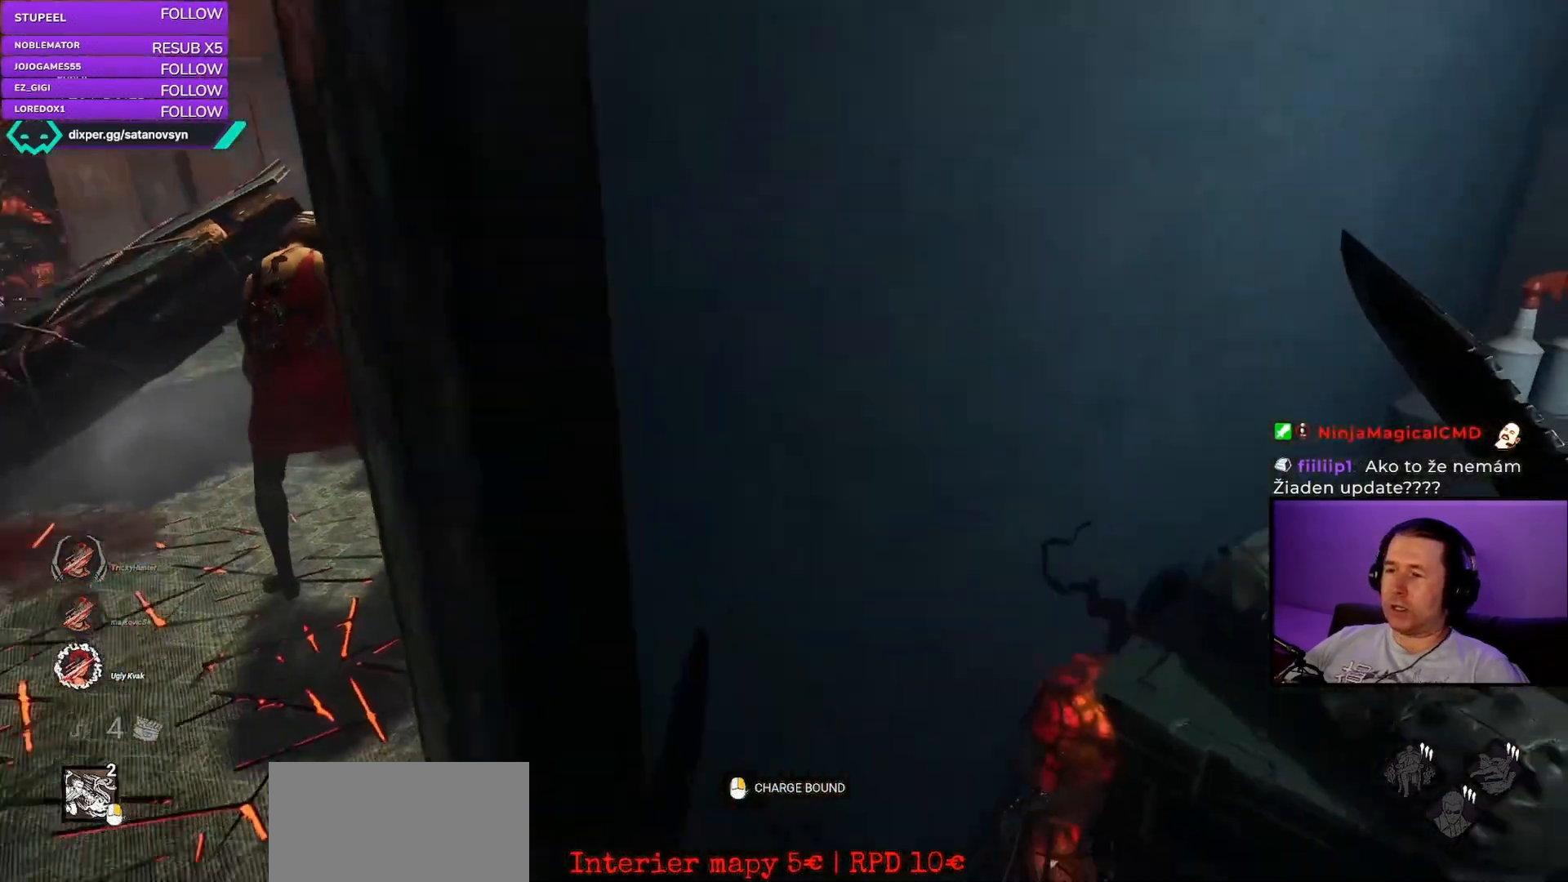
{"keys": ["a", "w"], "mouse": [], "events": [[83, "a", "down"], [233, "w", "down"]]}
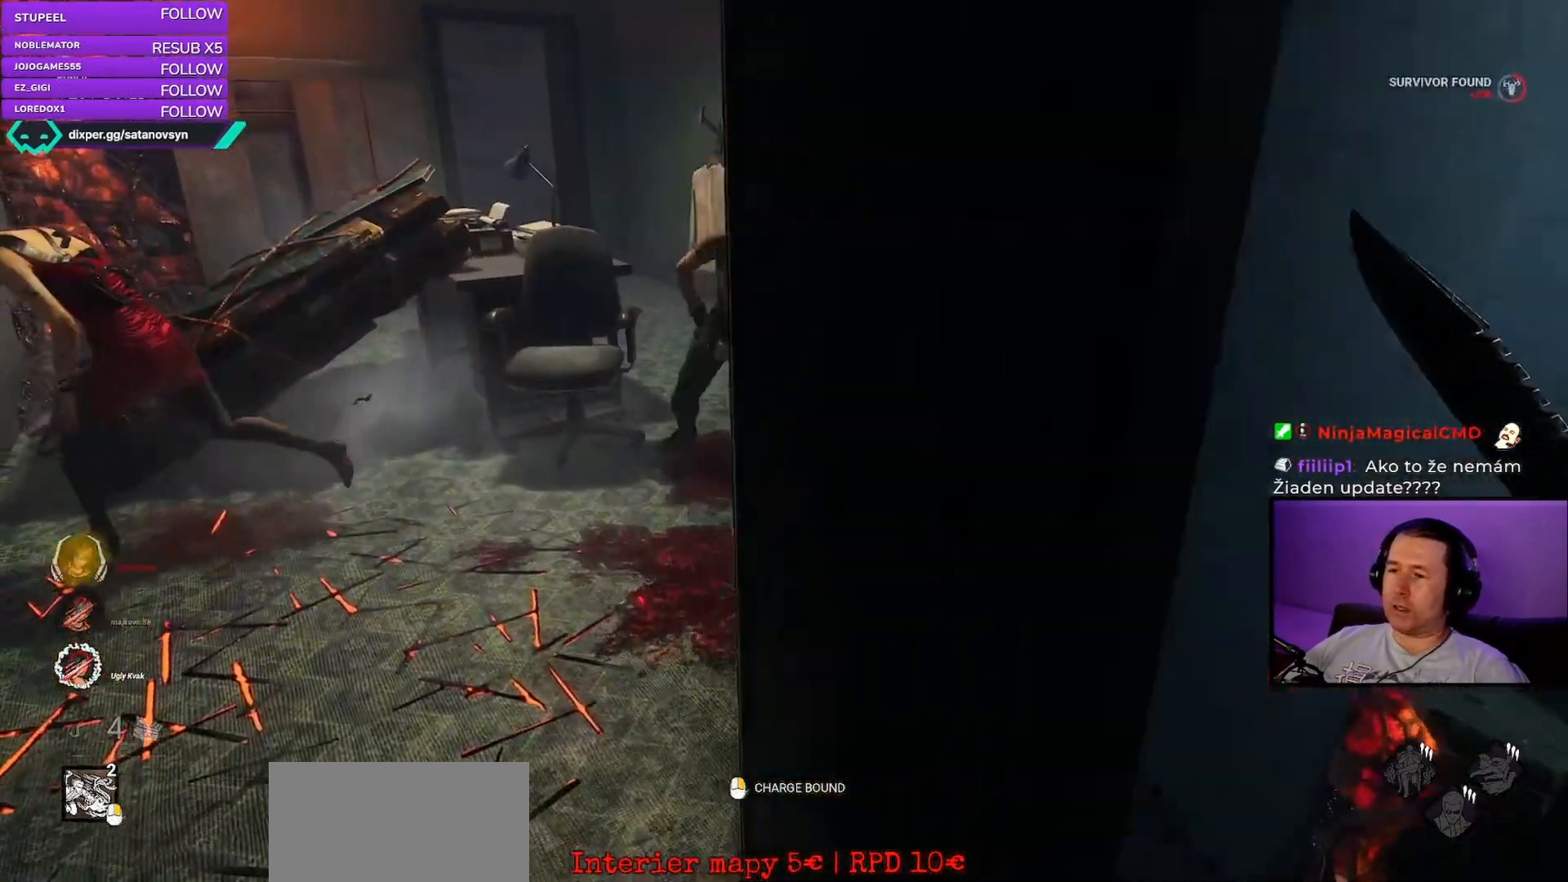
{"keys": [], "mouse": [], "events": [[117, "a", "up"], [117, "w", "up"]]}
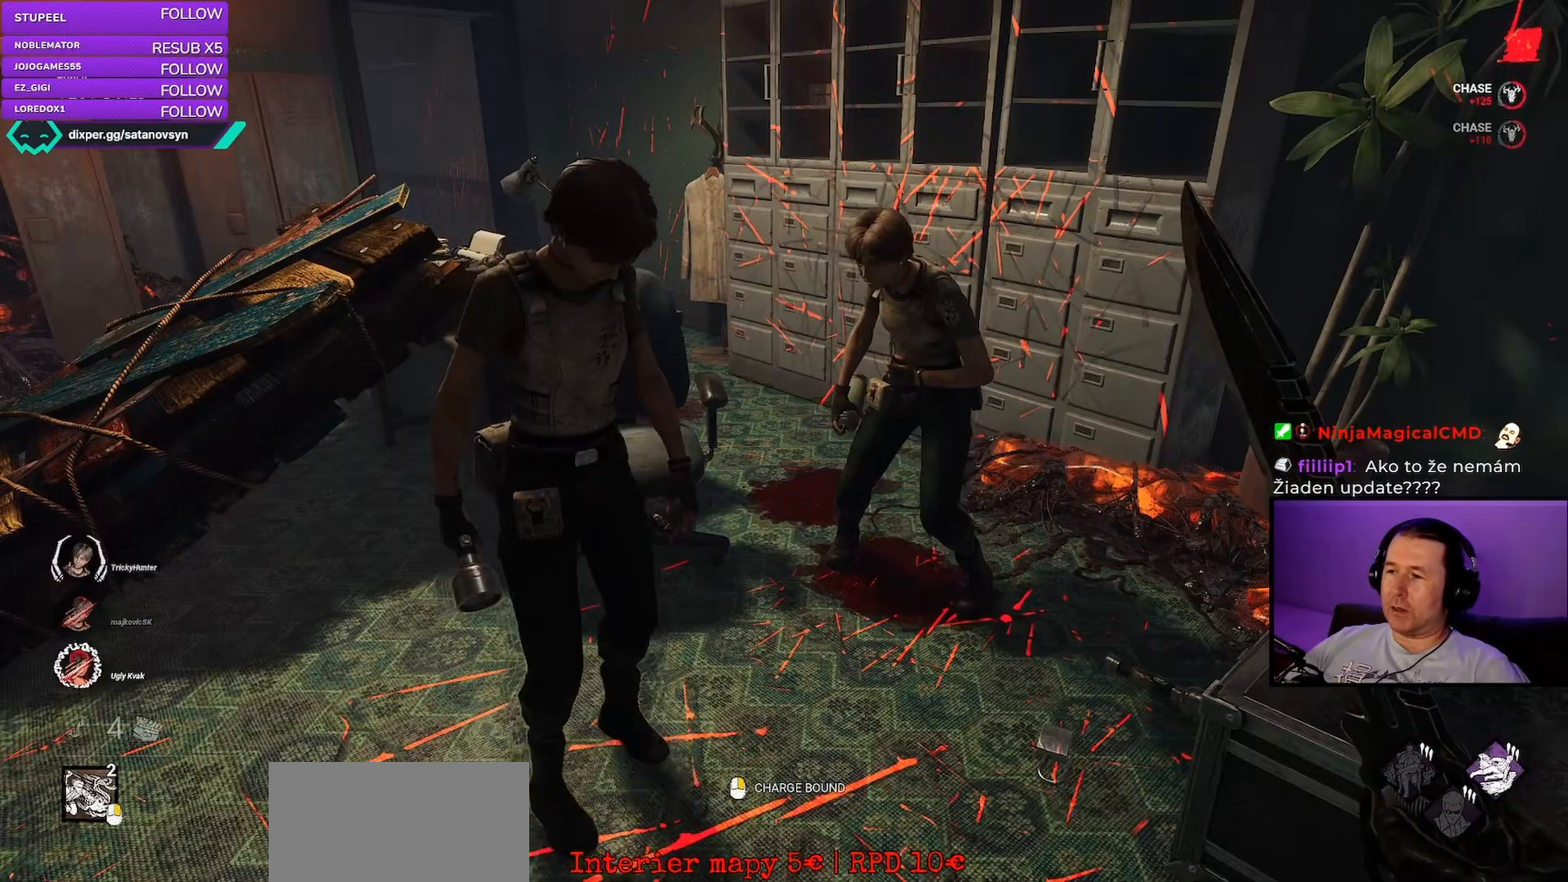
{"keys": [], "mouse": [], "events": []}
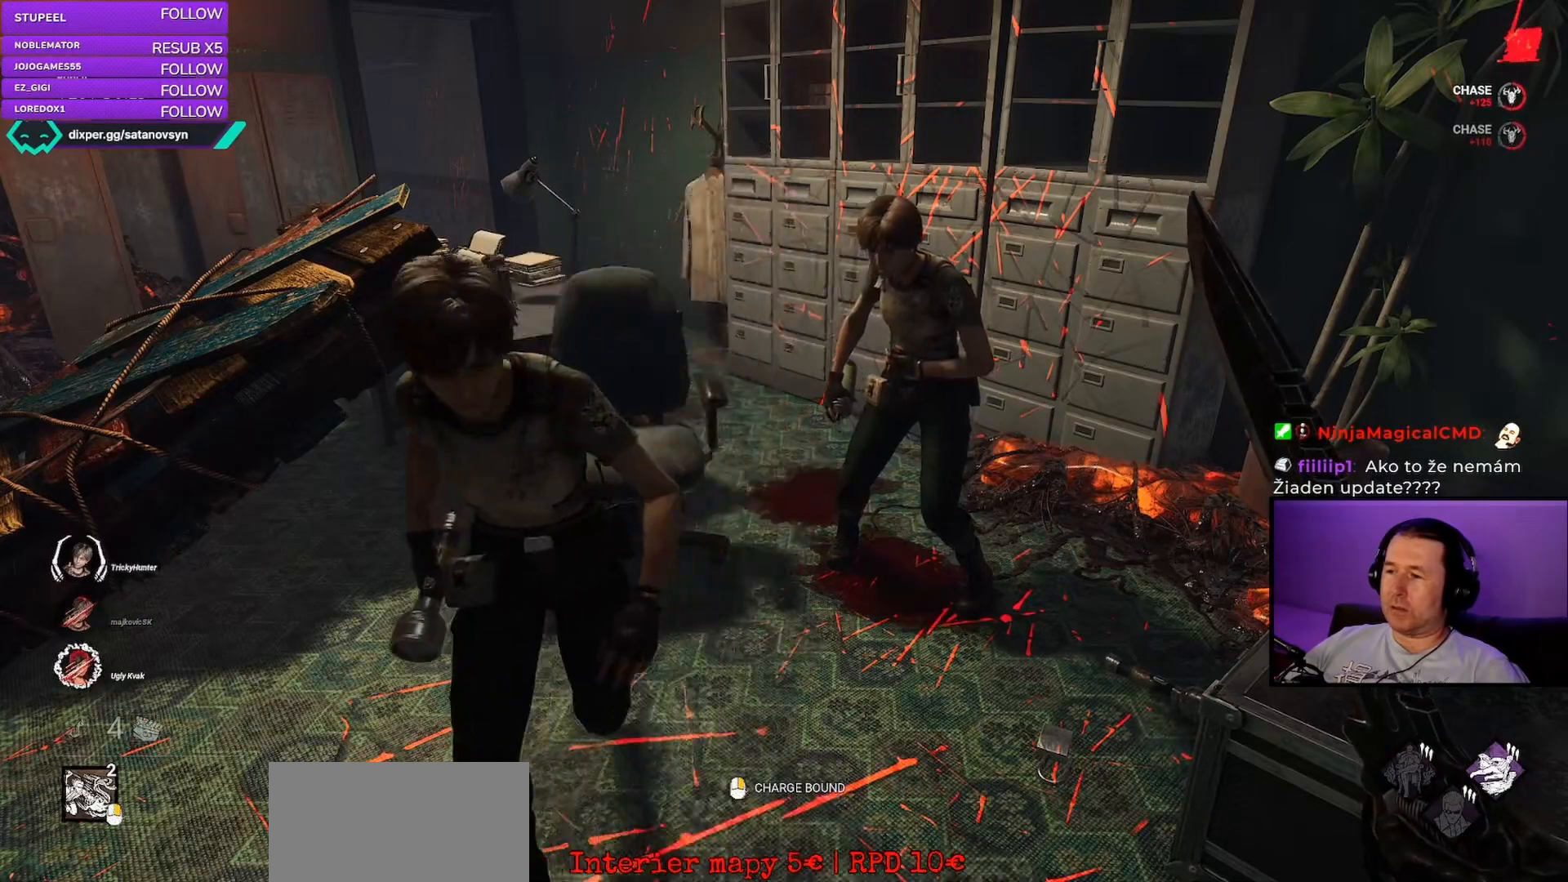
{"keys": [], "mouse": [], "events": []}
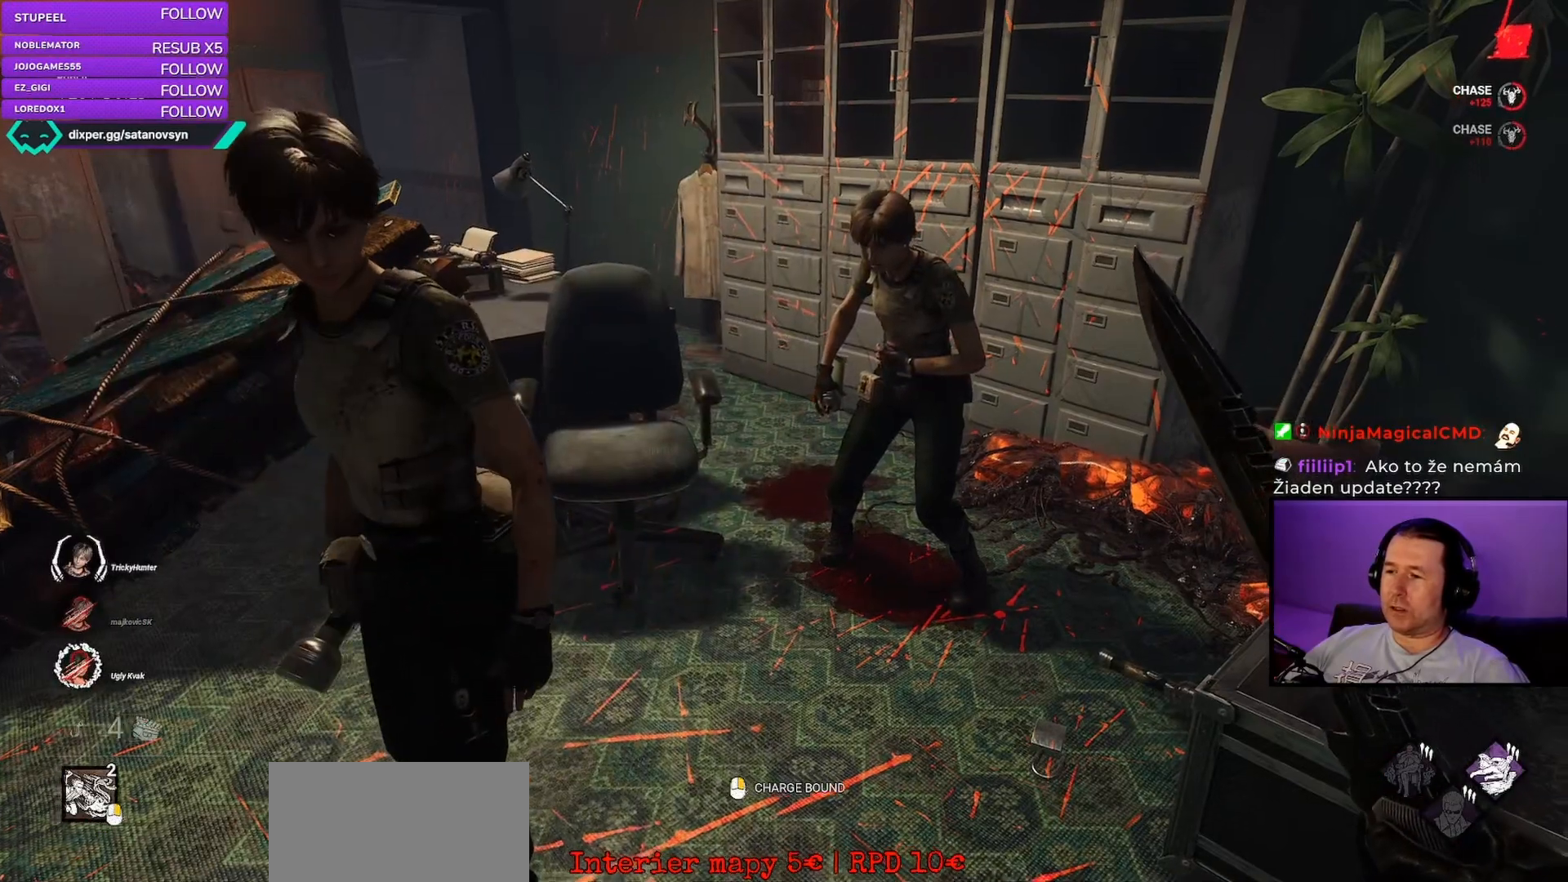
{"keys": [], "mouse": [], "events": []}
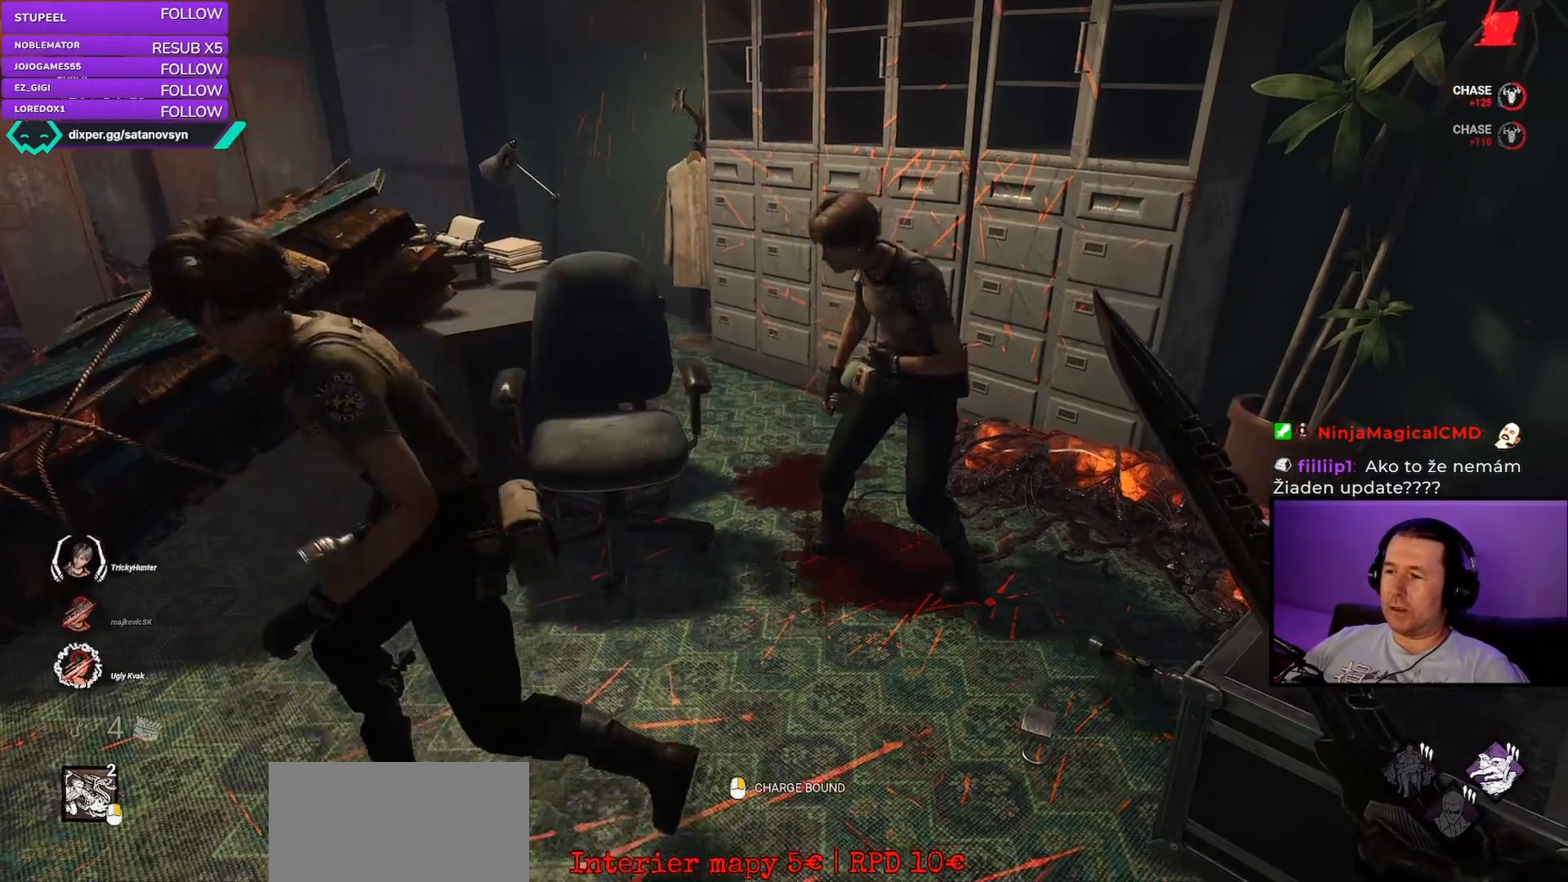
{"keys": [], "mouse": [], "events": []}
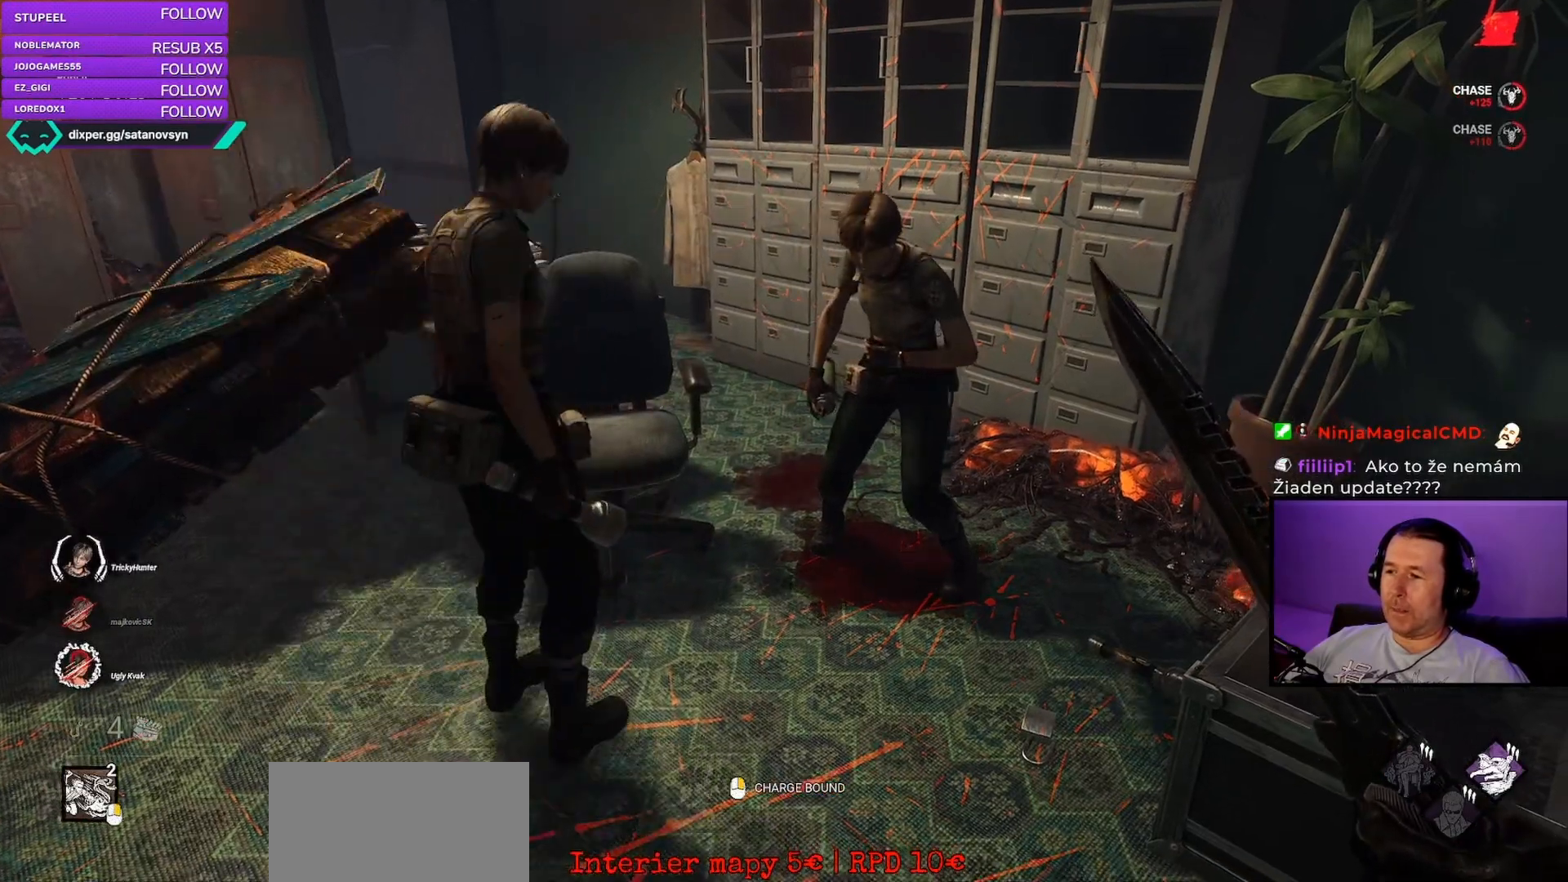
{"keys": ["a", "w"], "mouse": [], "events": [[400, "a", "down"], [417, "w", "down"]]}